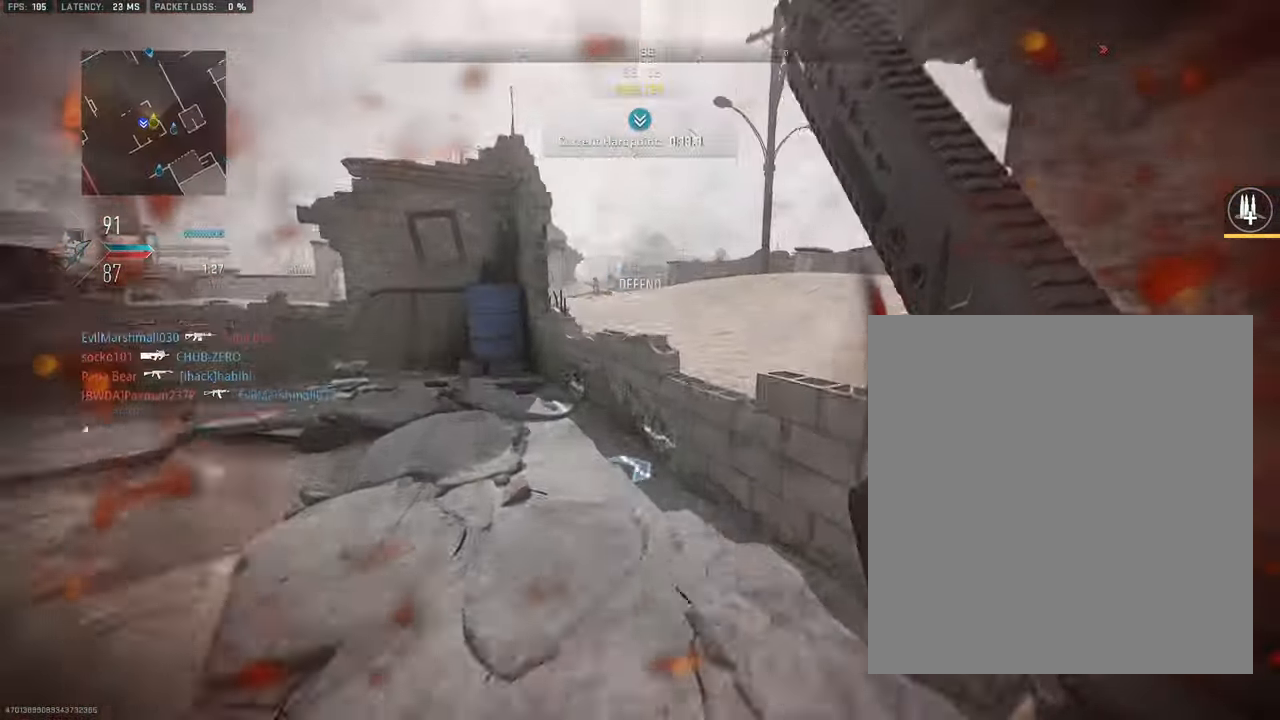
Gameplay with a controller (PlayStation layout); each line is a JSON object with the inputs held at the frame after it (dt_ms = milliseconds from this image to that frame). "events" lists button and stick changes between this image and that frame as [ms after this image, input, new state], when the widget could be followed in between. Not read: TOUCHPAD.
{"dt_ms": 500, "buttons": ["L3"], "left_stick": "up", "right_stick": "right", "events": [[150, "CROSS", "down"], [200, "L3", "up"], [234, "right_stick", "center"], [267, "CROSS", "up"], [450, "right_stick", "right"], [484, "L3", "down"]]}
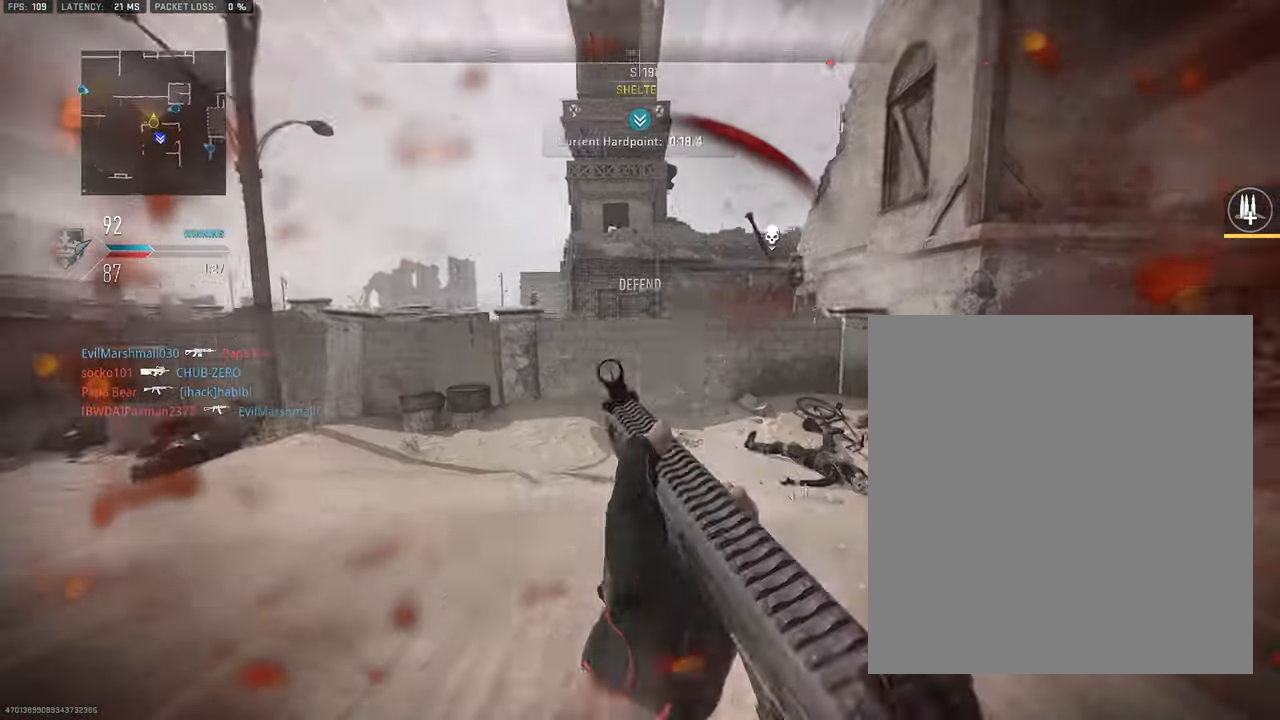
{"dt_ms": 500, "buttons": ["L1"], "left_stick": "up-right", "right_stick": "up-left", "events": [[100, "right_stick", "center"], [134, "L3", "up"], [200, "L3", "down"], [283, "right_stick", "left"], [333, "L1", "down"], [350, "L3", "up"], [350, "left_stick", "up-right"], [400, "right_stick", "up-left"]]}
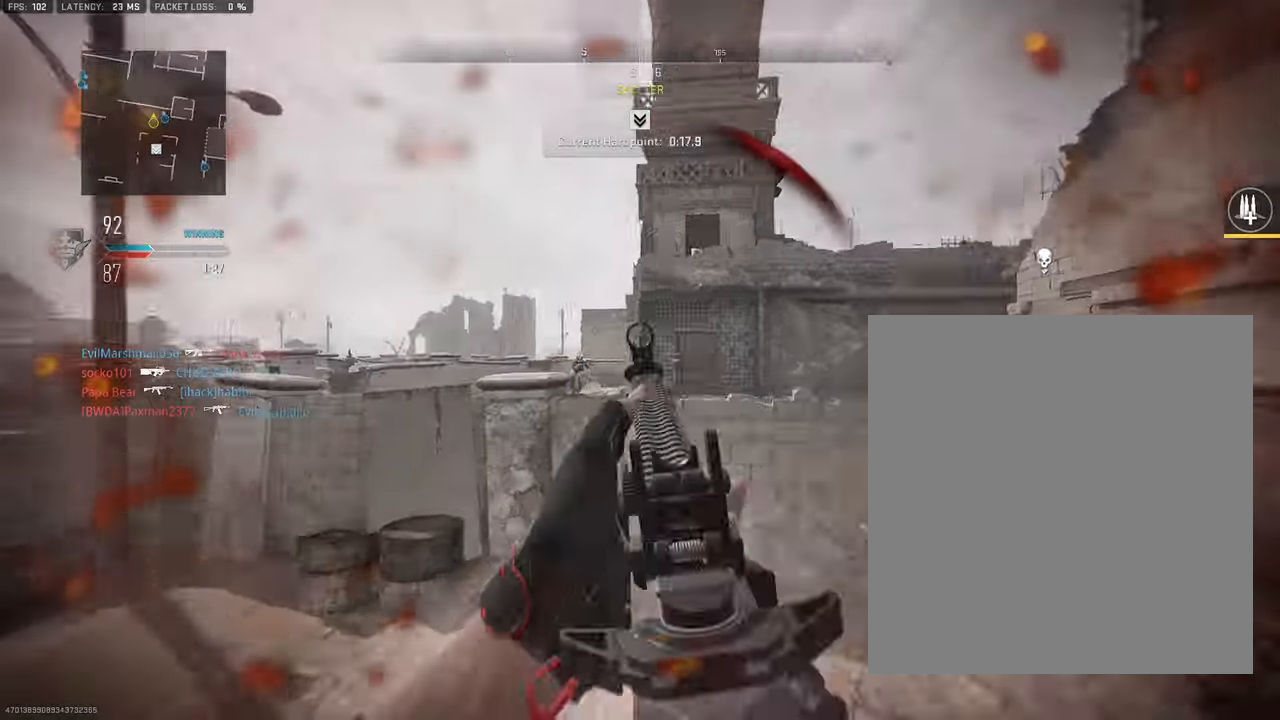
{"dt_ms": 1000, "buttons": ["L3"], "left_stick": "up-left", "right_stick": "center"}
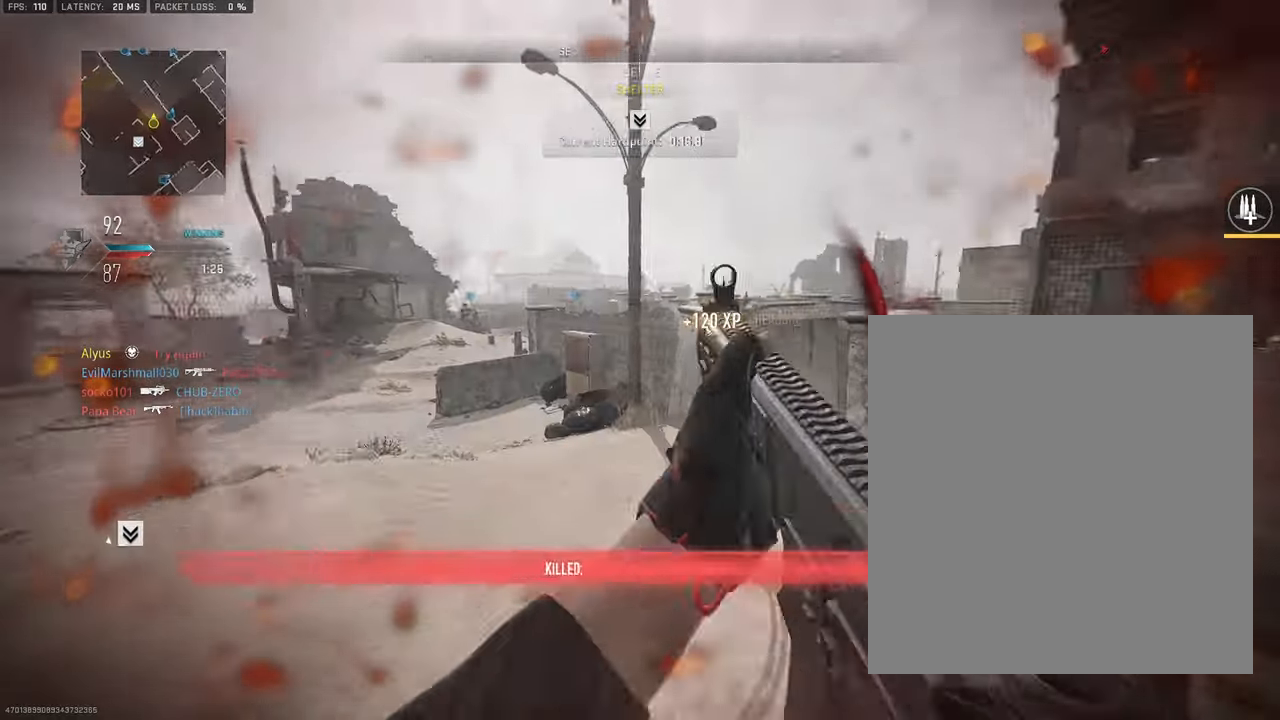
{"dt_ms": 500, "buttons": [], "left_stick": "up", "right_stick": "center", "events": [[16, "L3", "up"], [50, "right_stick", "right"], [100, "L3", "down"], [200, "right_stick", "center"], [266, "right_stick", "right"], [316, "L3", "up"], [316, "left_stick", "up"], [366, "CROSS", "down"], [416, "right_stick", "center"], [500, "CROSS", "up"]]}
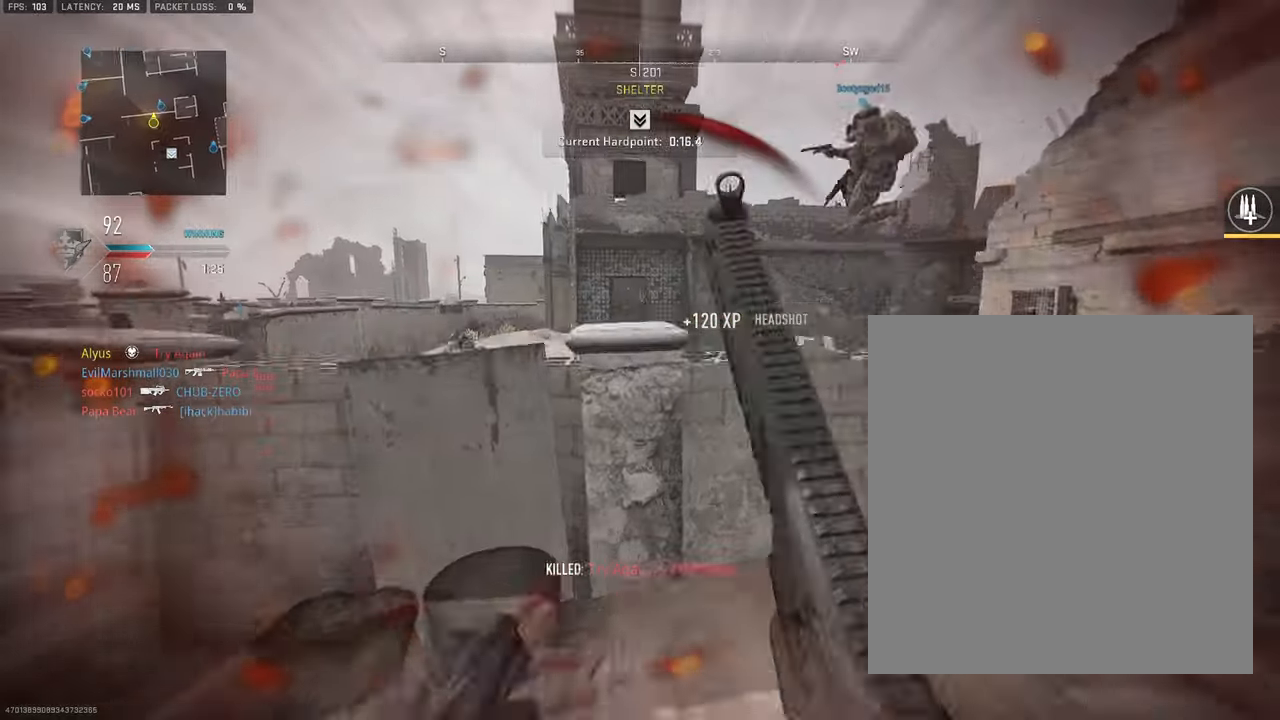
{"dt_ms": 500, "buttons": ["CROSS"], "left_stick": "up-right", "right_stick": "right", "events": [[66, "left_stick", "up-left"], [100, "L1", "down"], [333, "left_stick", "up-right"], [416, "L1", "up"], [433, "right_stick", "right"], [483, "CROSS", "down"]]}
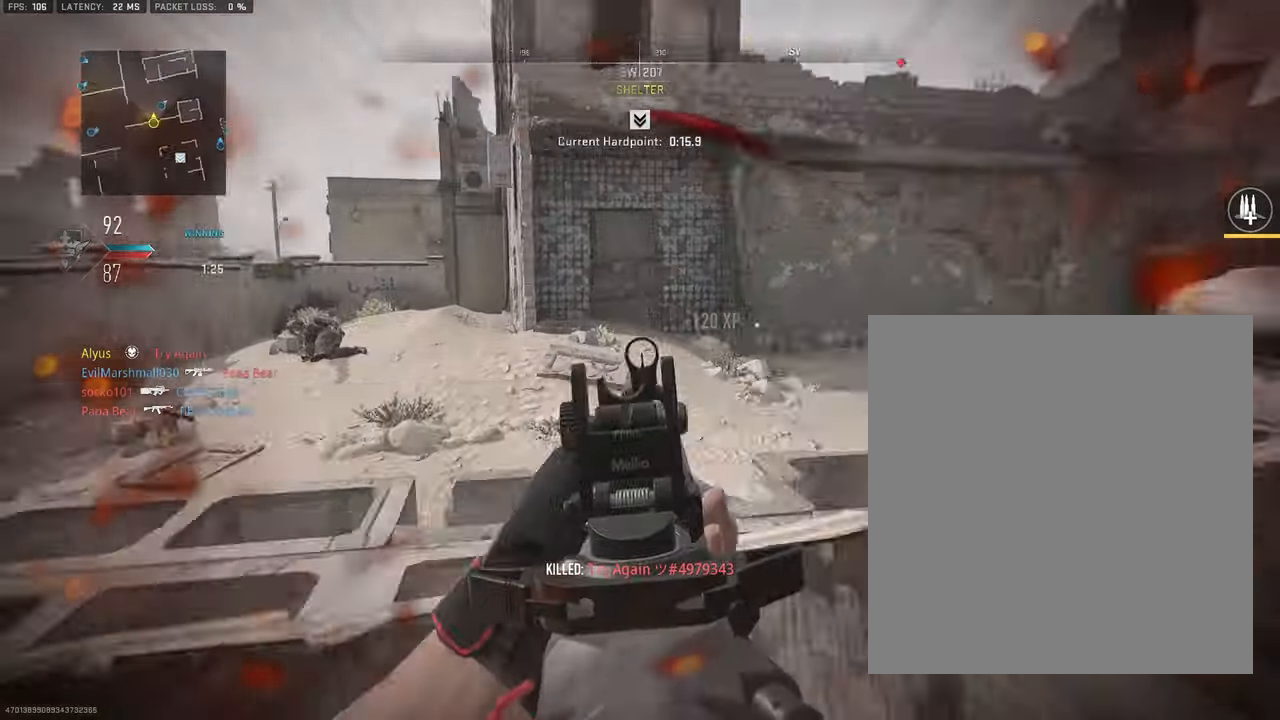
{"dt_ms": 500, "buttons": ["L3"], "left_stick": "up-left", "right_stick": "center", "events": [[16, "L3", "down"], [16, "left_stick", "up-left"], [116, "CROSS", "up"], [183, "L3", "up"], [200, "right_stick", "center"], [216, "CROSS", "down"], [250, "L3", "down"], [366, "CROSS", "up"], [400, "L3", "up"], [500, "L3", "down"]]}
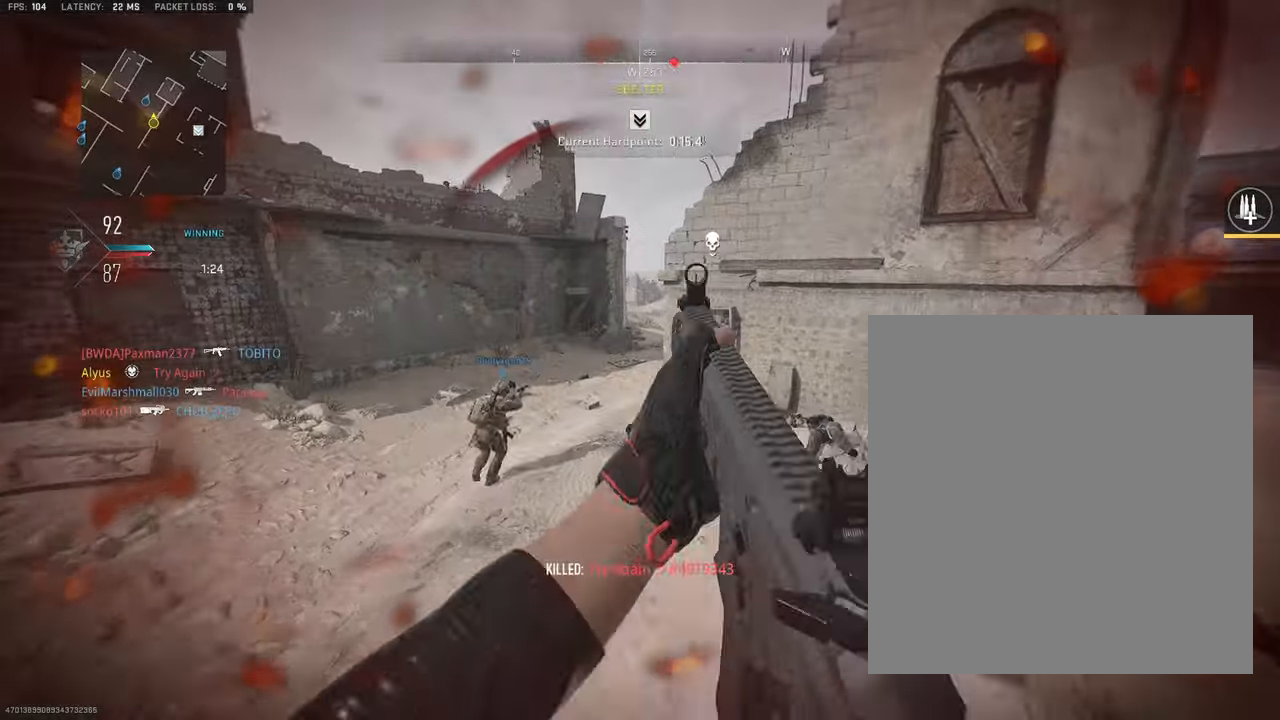
{"dt_ms": 500, "buttons": [], "left_stick": "up-right", "right_stick": "center", "events": [[33, "right_stick", "right"], [166, "right_stick", "center"], [233, "L3", "up"], [266, "right_stick", "left"], [333, "right_stick", "center"], [416, "left_stick", "up-right"]]}
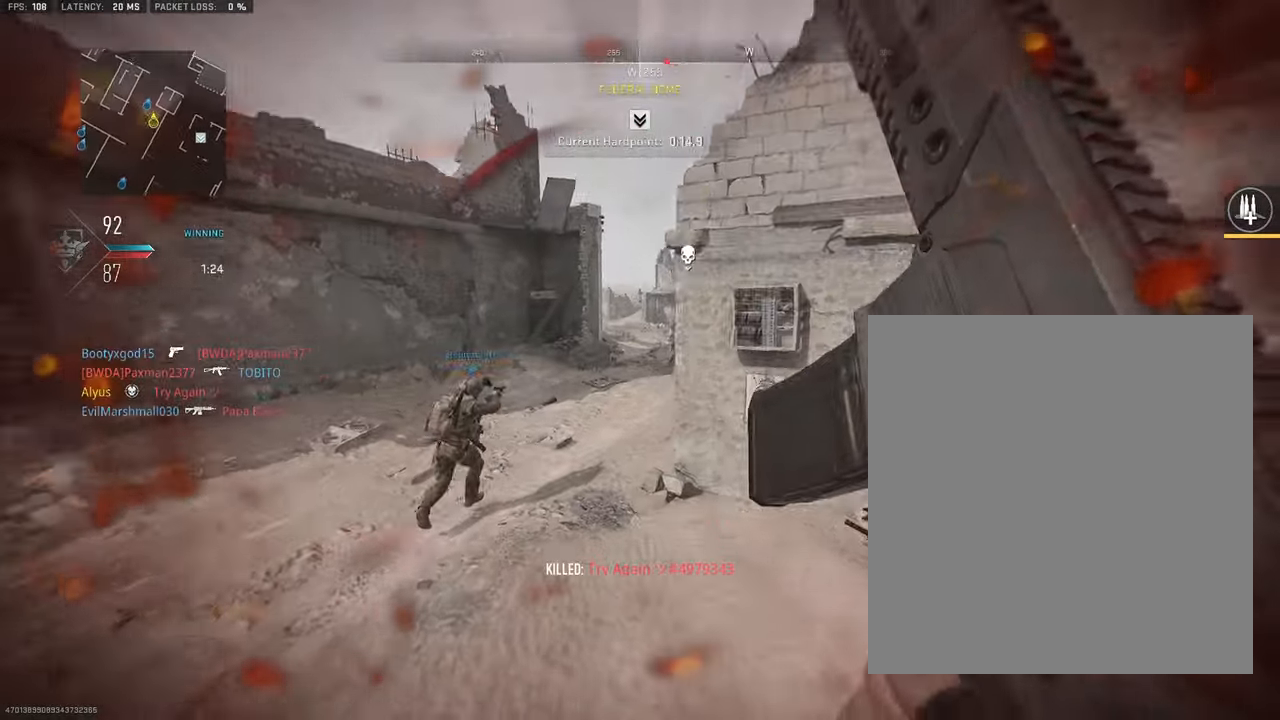
{"dt_ms": 500, "buttons": [], "left_stick": "down-right", "right_stick": "left", "events": [[150, "L3", "down"], [283, "L3", "up"], [316, "right_stick", "left"], [383, "left_stick", "down-right"]]}
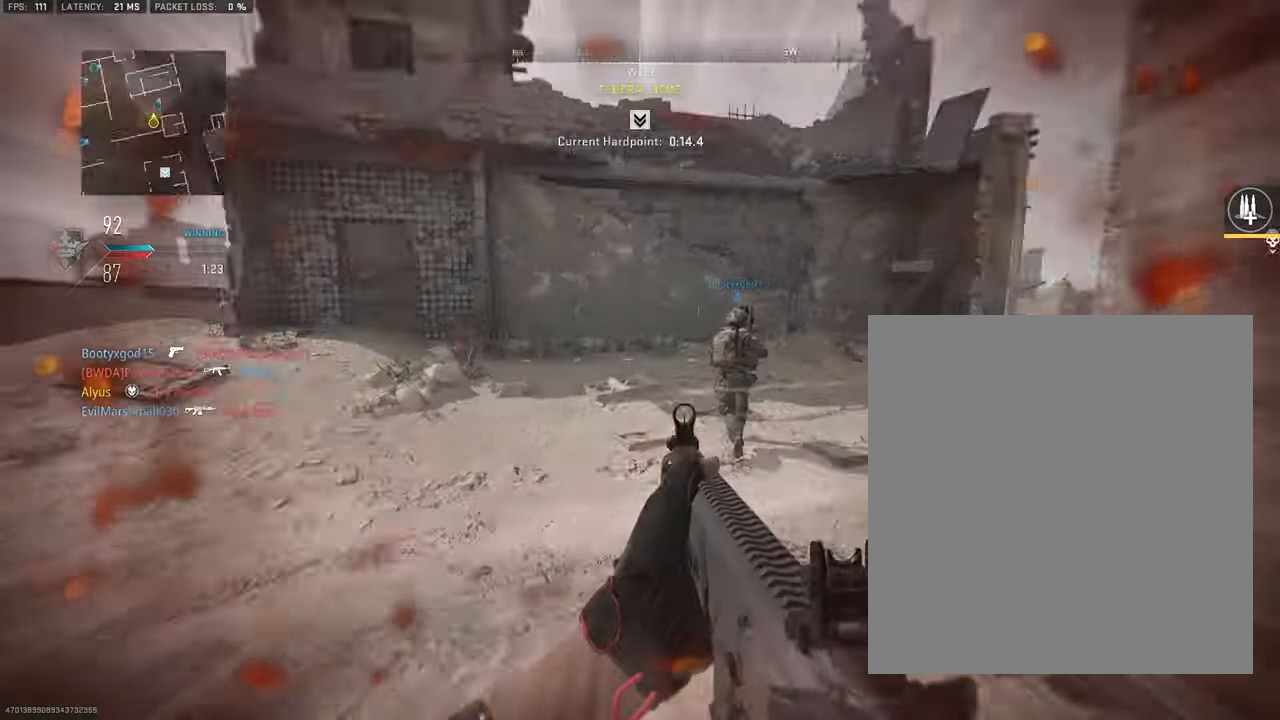
{"dt_ms": 500, "buttons": [], "left_stick": "up-left", "right_stick": "center"}
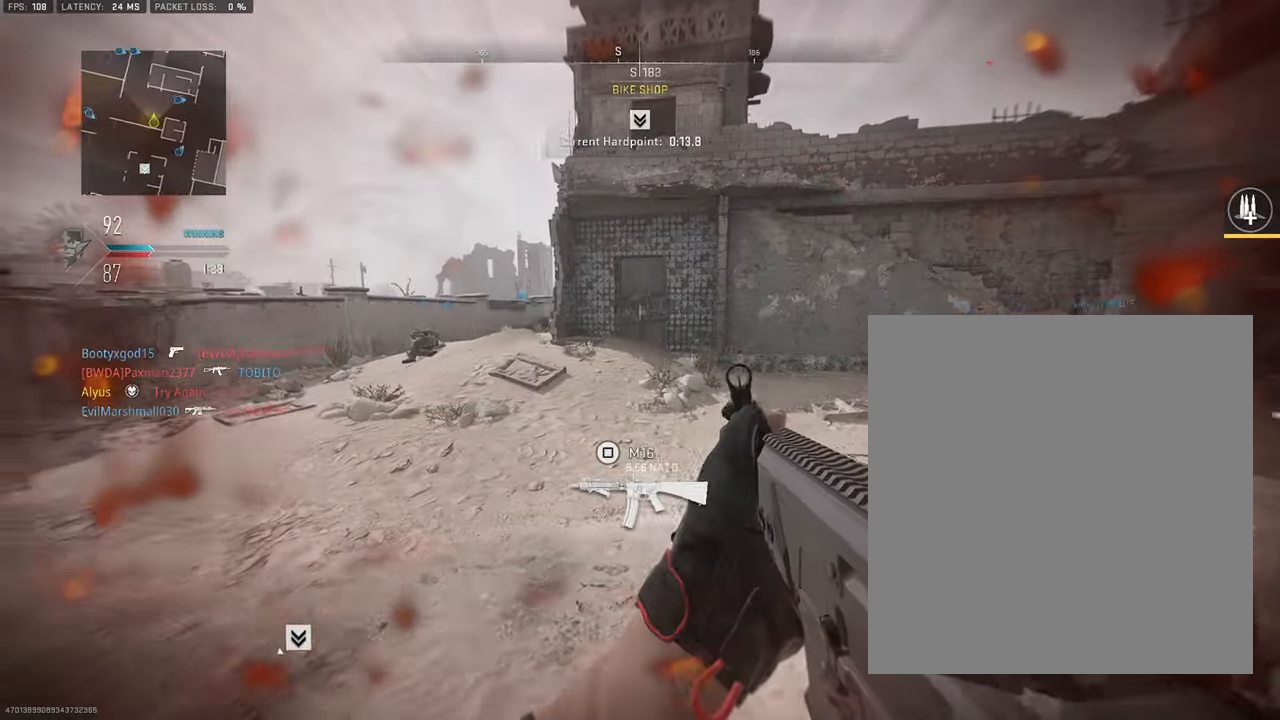
{"dt_ms": 500, "buttons": [], "left_stick": "left", "right_stick": "right", "events": [[50, "right_stick", "right"], [333, "L3", "down"], [433, "L3", "up"], [466, "left_stick", "left"]]}
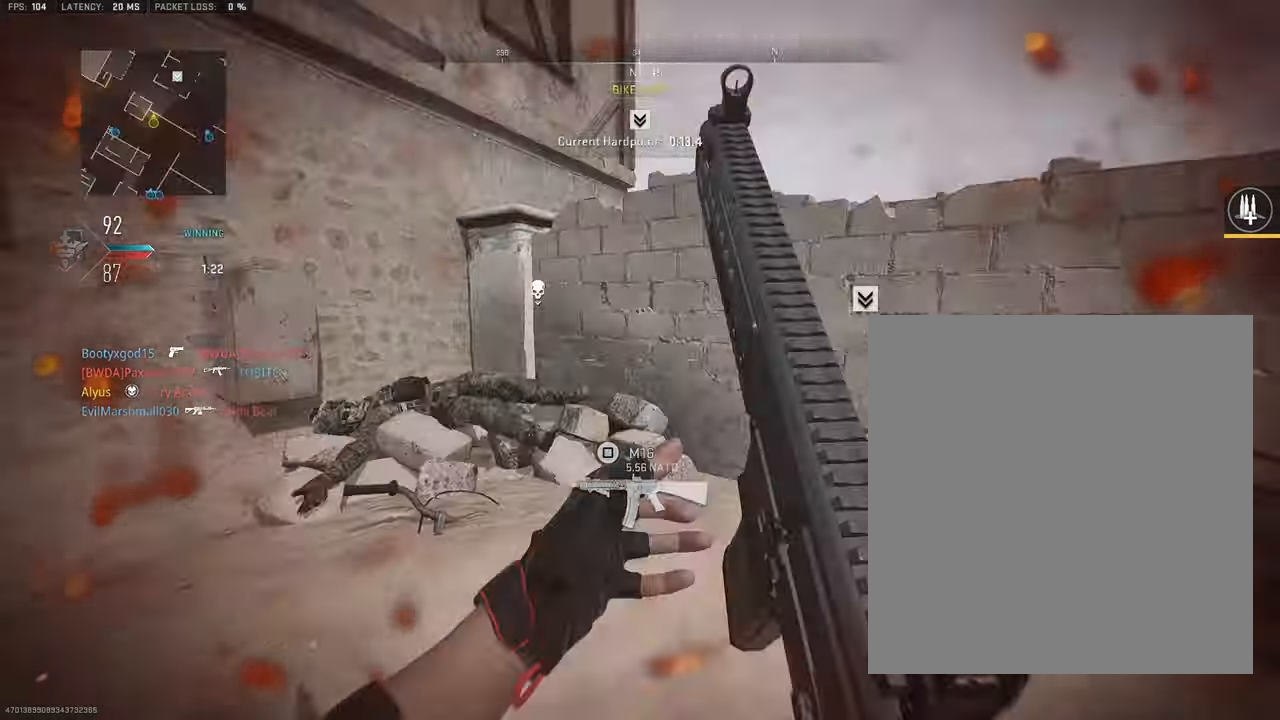
{"dt_ms": 500, "buttons": [], "left_stick": "up", "right_stick": "left", "events": [[83, "left_stick", "down"], [133, "left_stick", "right"], [300, "left_stick", "up"], [300, "right_stick", "center"], [333, "L3", "down"], [350, "right_stick", "left"], [467, "L3", "up"]]}
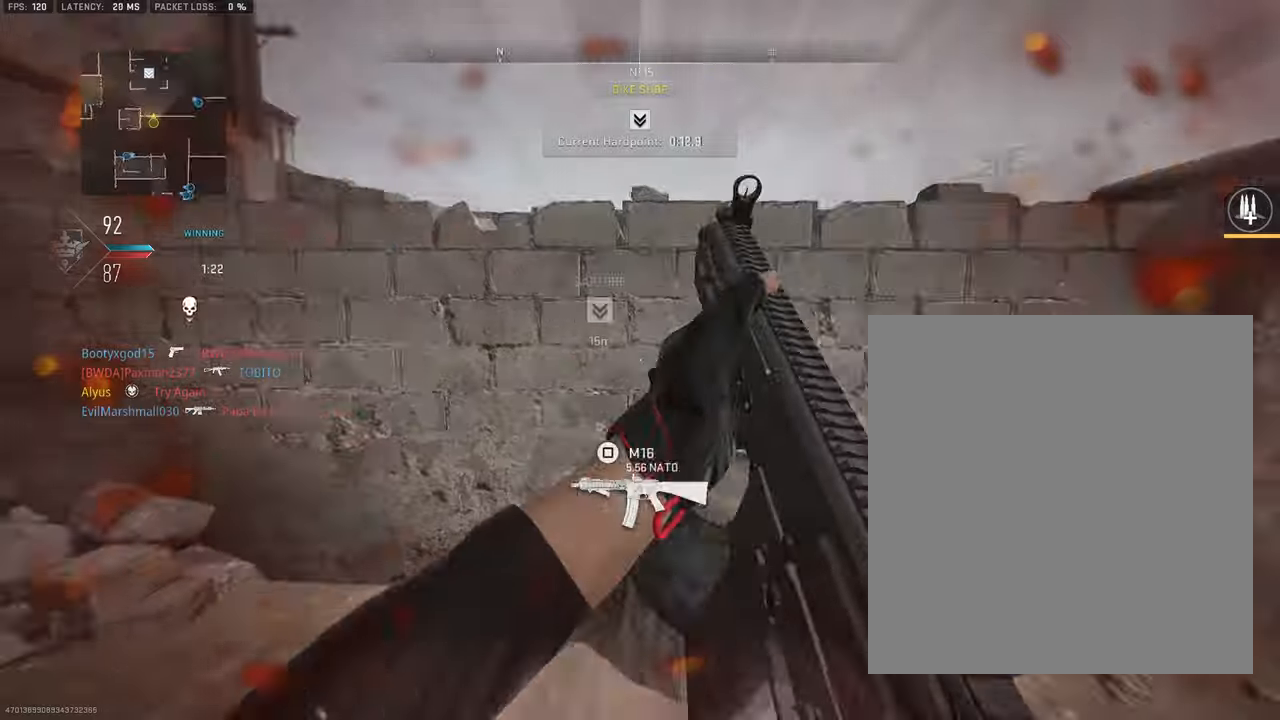
{"dt_ms": 500, "buttons": ["L1"], "left_stick": "up-left", "right_stick": "right", "events": [[17, "CROSS", "down"], [133, "left_stick", "right"], [167, "CROSS", "up"], [283, "right_stick", "center"], [333, "L1", "down"], [400, "left_stick", "left"], [400, "right_stick", "right"], [483, "left_stick", "up-left"]]}
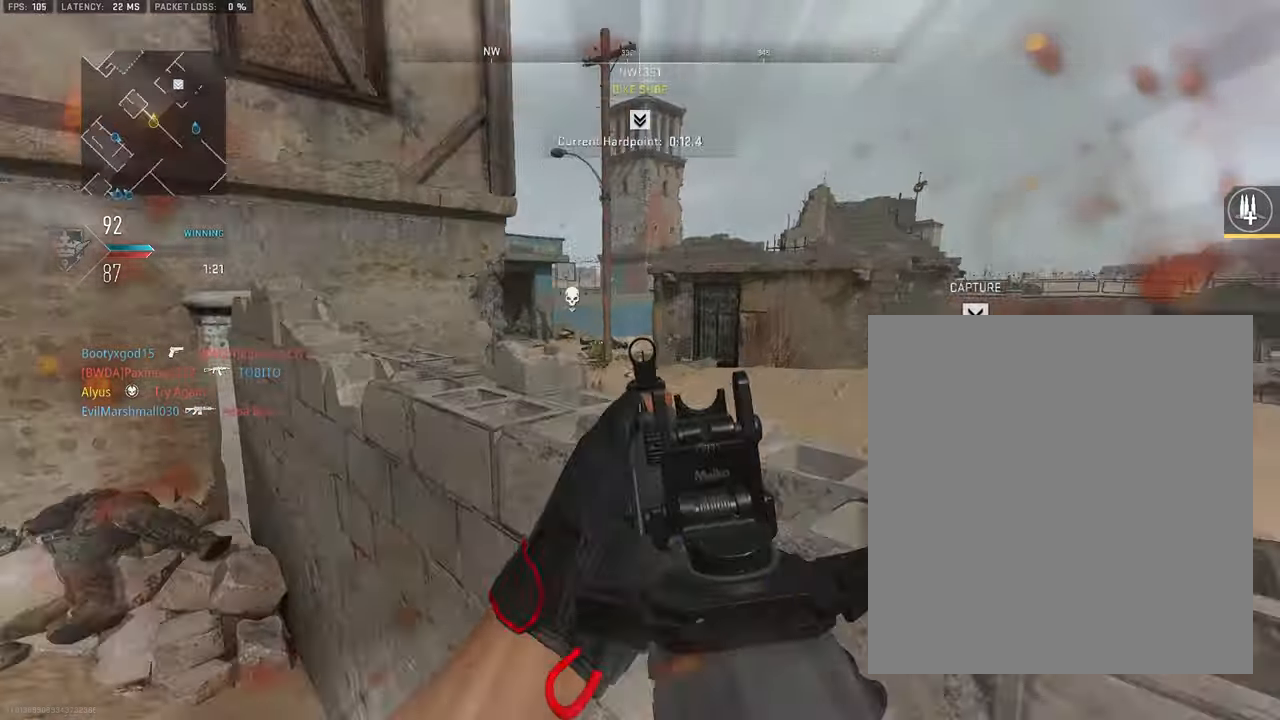
{"dt_ms": 500, "buttons": ["CROSS"], "left_stick": "up-left", "right_stick": "center", "events": [[17, "right_stick", "center"], [183, "right_stick", "up"], [300, "right_stick", "center"], [350, "L1", "up"], [417, "CROSS", "down"]]}
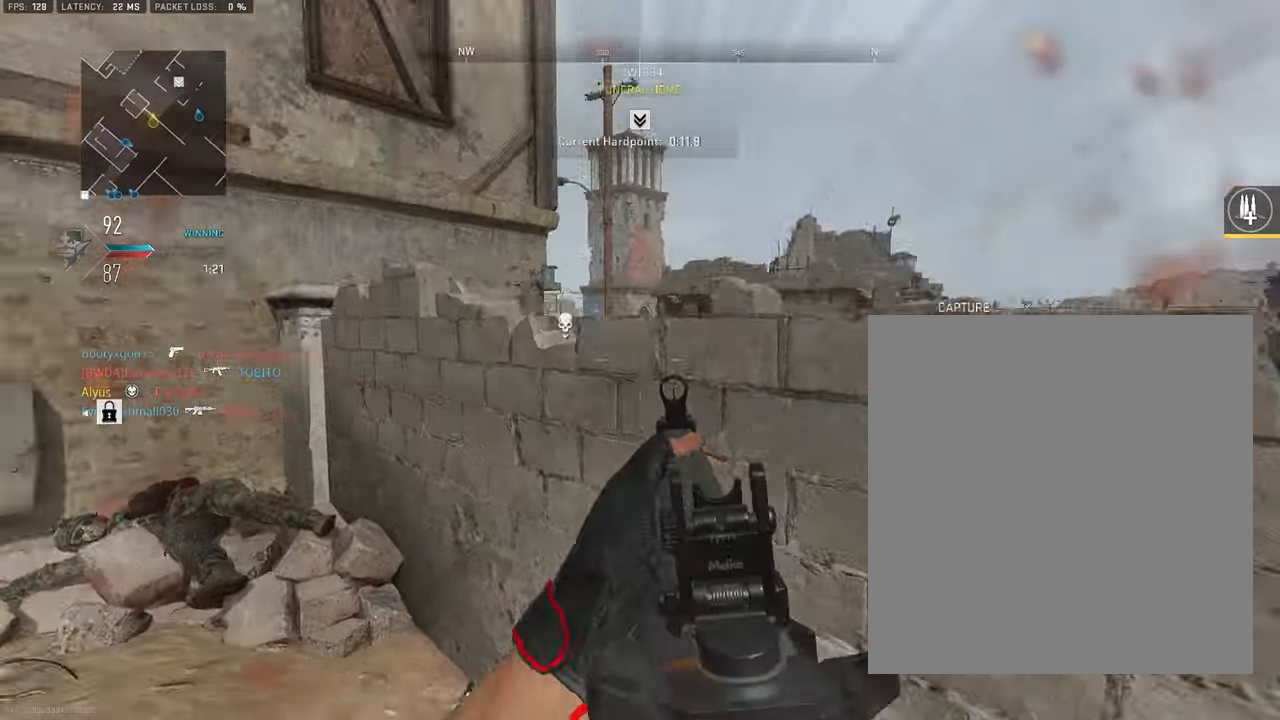
{"dt_ms": 500, "buttons": ["L1"], "left_stick": "right", "right_stick": "center", "events": [[17, "left_stick", "up"], [83, "CROSS", "up"], [117, "left_stick", "up-right"], [133, "L1", "down"], [233, "left_stick", "right"]]}
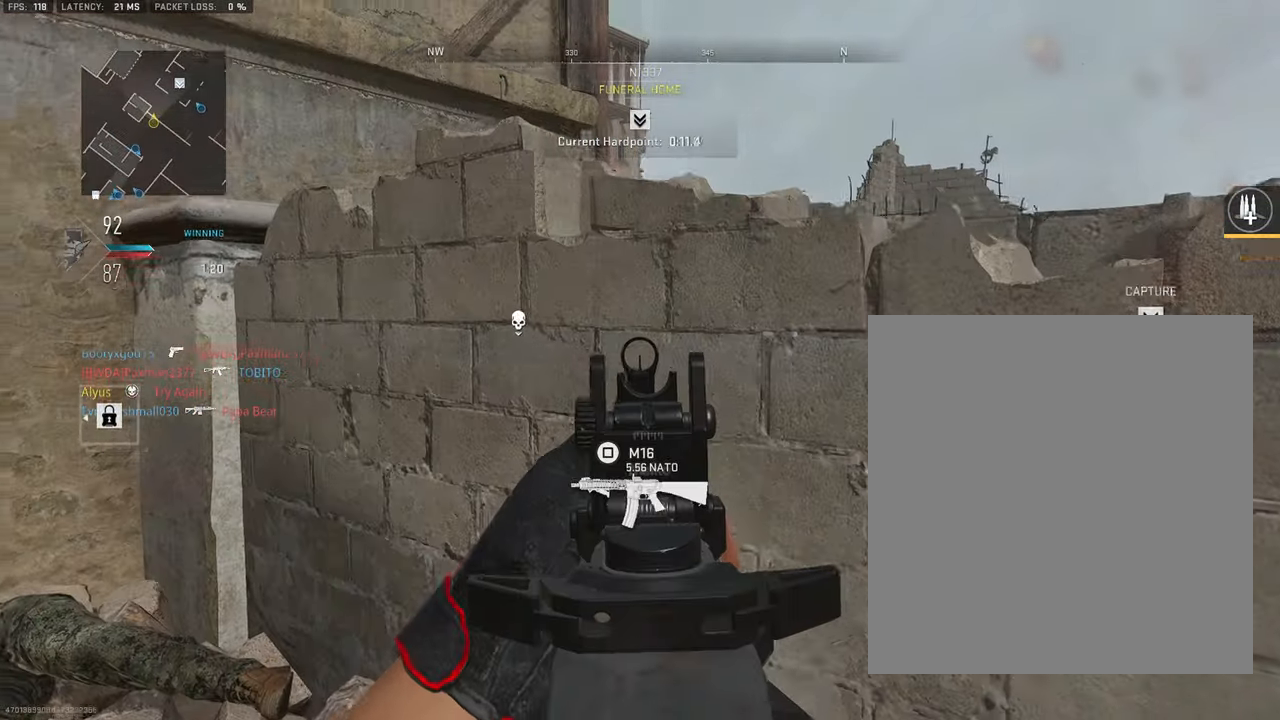
{"dt_ms": 500, "buttons": ["L1"], "left_stick": "right", "right_stick": "center", "events": [[183, "CROSS", "down"], [217, "left_stick", "up-right"], [350, "CROSS", "up"], [500, "left_stick", "right"]]}
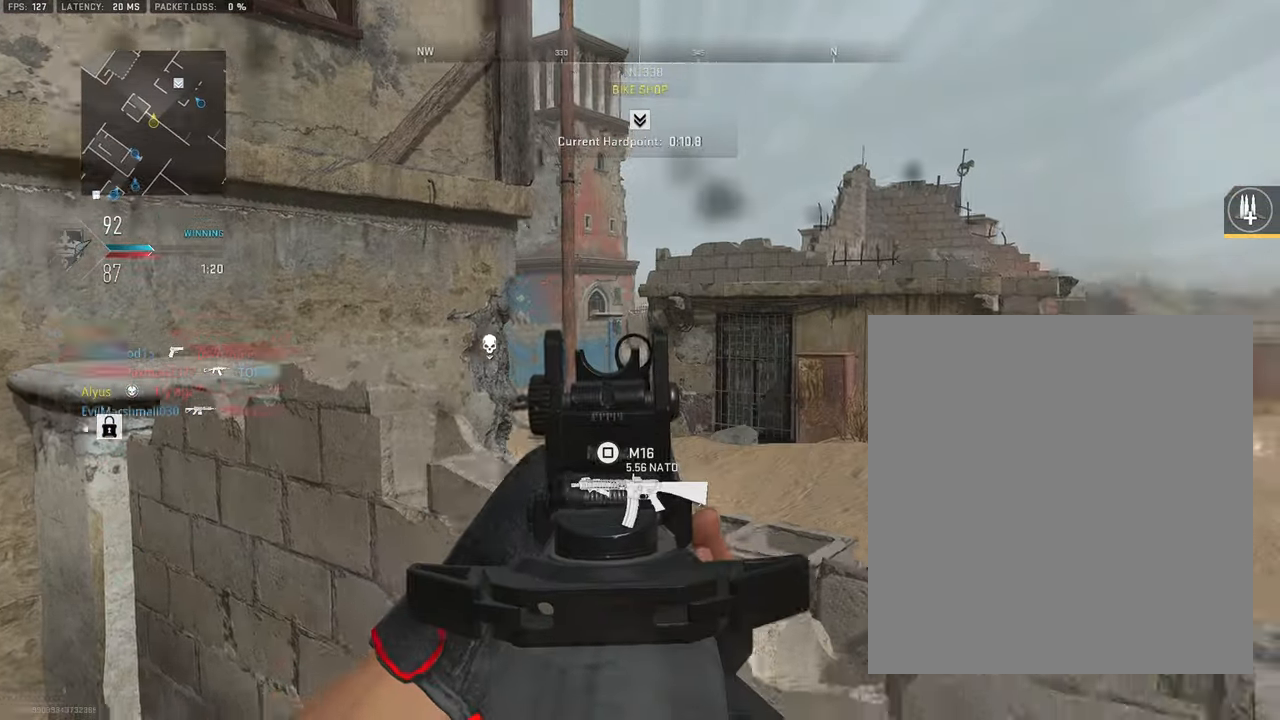
{"dt_ms": 500, "buttons": ["CROSS"], "left_stick": "right", "right_stick": "center", "events": [[233, "left_stick", "up-right"], [383, "left_stick", "right"], [417, "L1", "up"], [433, "CROSS", "down"]]}
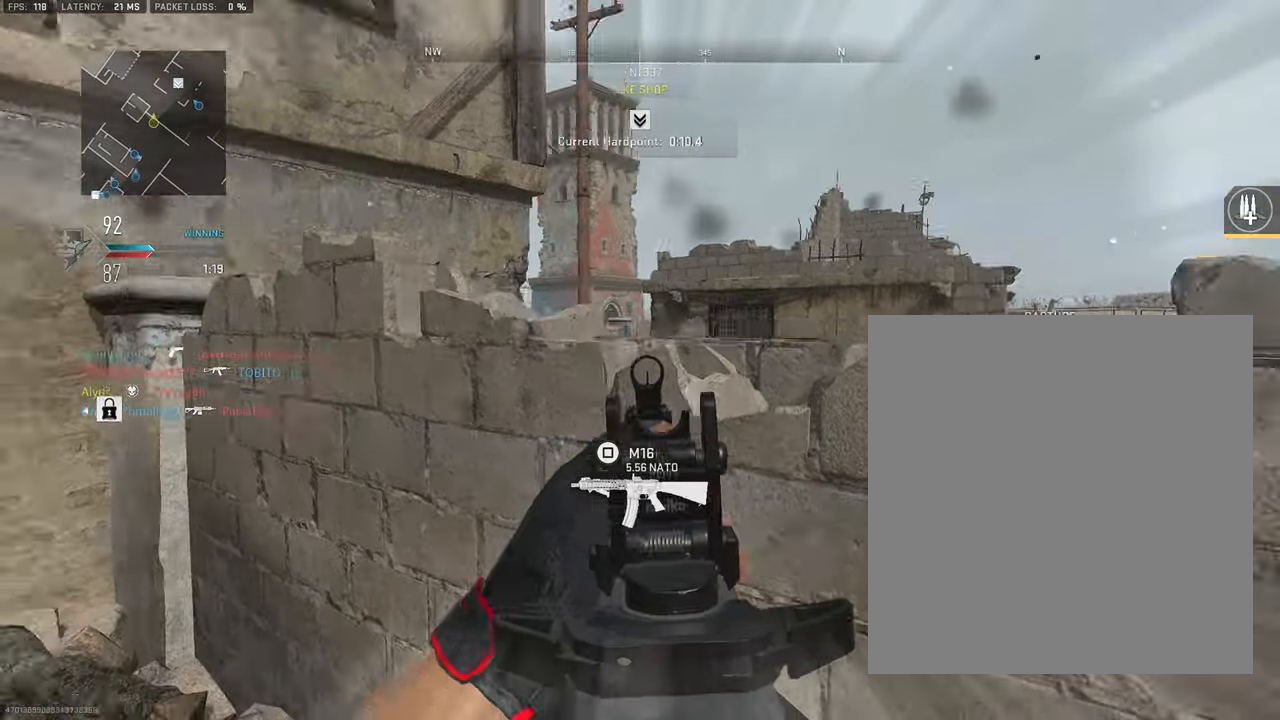
{"dt_ms": 500, "buttons": ["L1"], "left_stick": "down-left", "right_stick": "center", "events": [[83, "CROSS", "up"], [350, "L1", "down"], [367, "left_stick", "center"], [433, "left_stick", "down-left"]]}
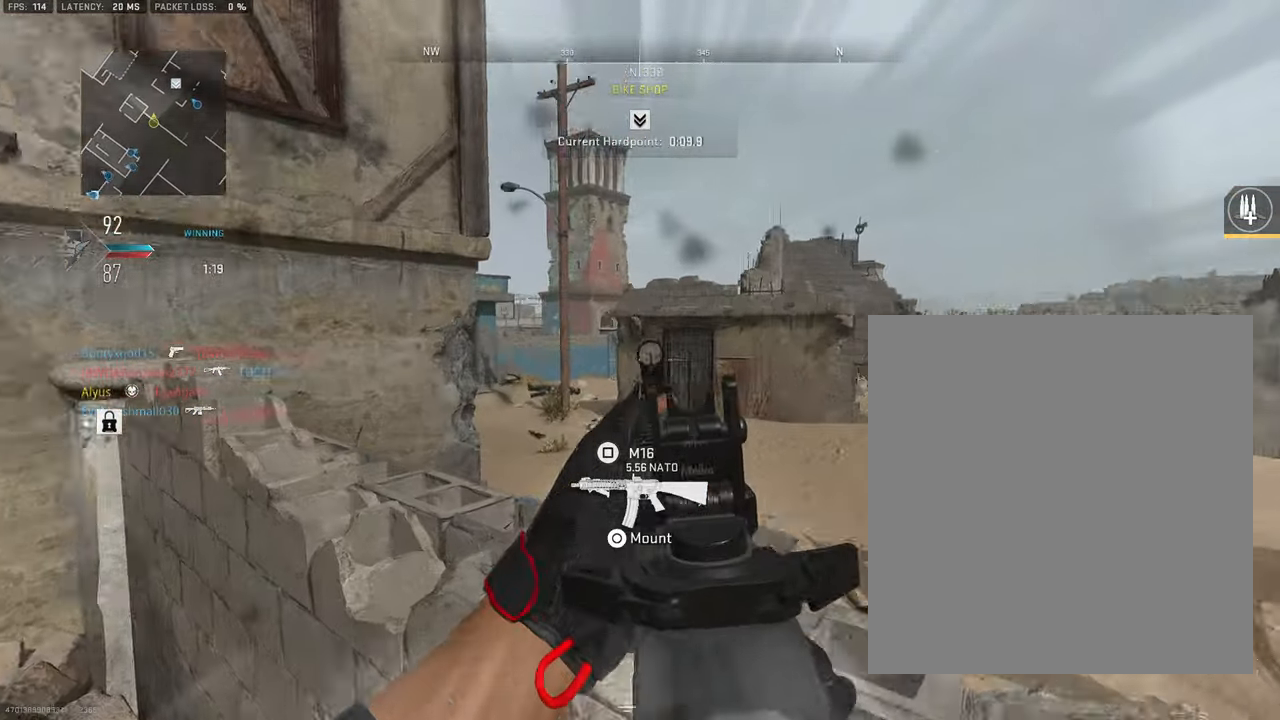
{"dt_ms": 500, "buttons": ["L1"], "left_stick": "left", "right_stick": "up-left", "events": [[67, "left_stick", "left"], [183, "left_stick", "center"], [250, "left_stick", "up-right"], [400, "left_stick", "center"], [450, "left_stick", "left"], [483, "right_stick", "up-left"]]}
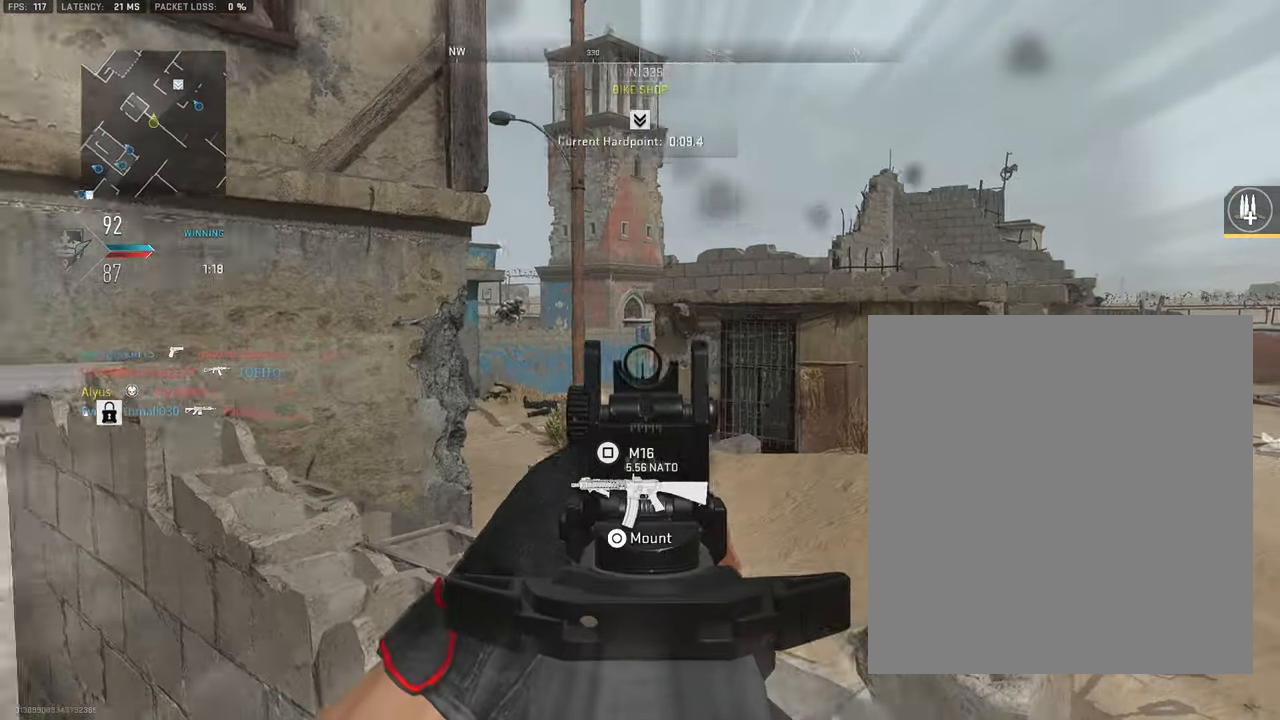
{"dt_ms": 500, "buttons": ["L1", "R1"], "left_stick": "right", "right_stick": "center", "events": [[83, "left_stick", "center"], [133, "left_stick", "right"], [250, "right_stick", "center"], [317, "R1", "down"], [367, "left_stick", "center"], [500, "left_stick", "right"]]}
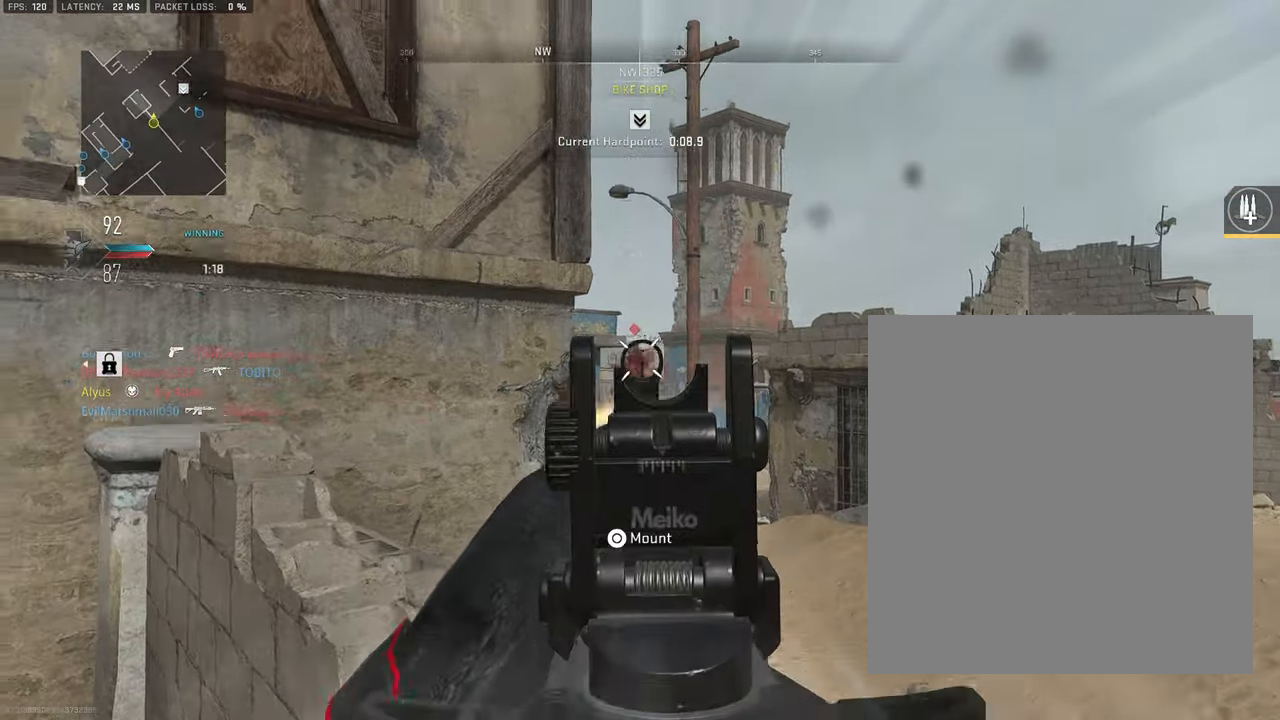
{"dt_ms": 500, "buttons": ["L1", "R1"], "left_stick": "right", "right_stick": "down", "events": [[100, "left_stick", "center"], [333, "right_stick", "down"], [367, "left_stick", "right"]]}
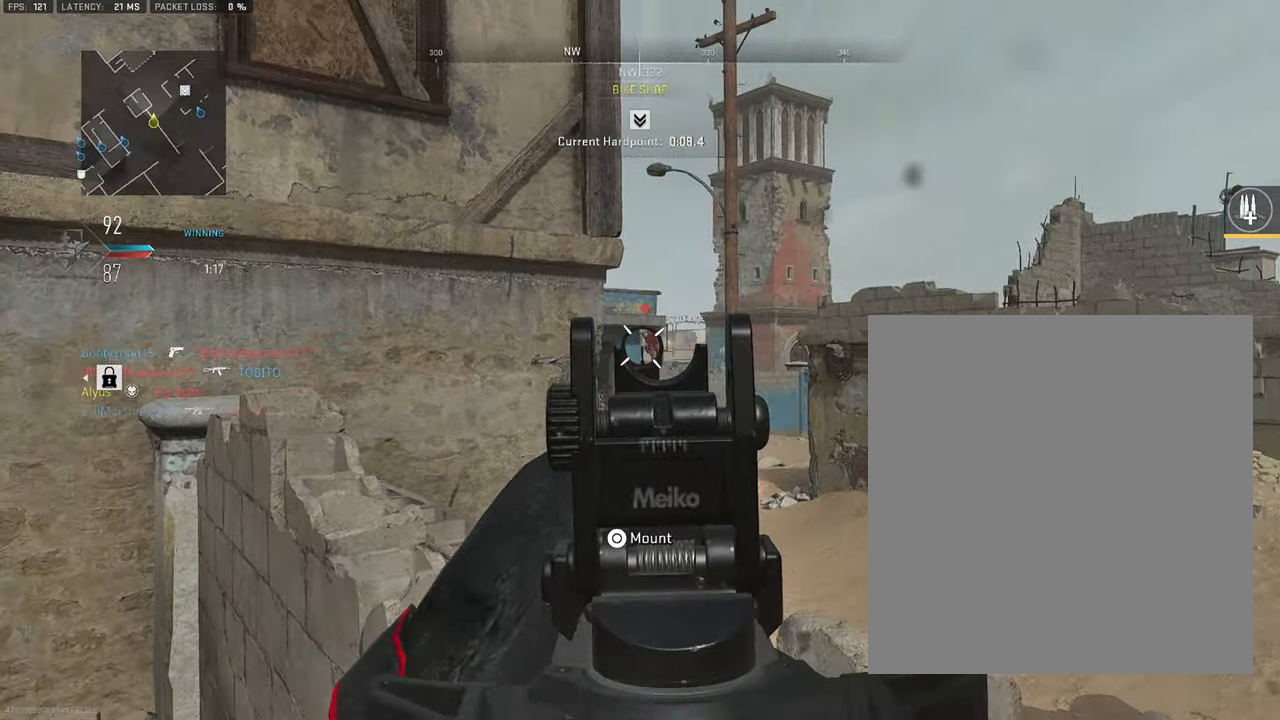
{"dt_ms": 500, "buttons": ["L1", "R1"], "left_stick": "center", "right_stick": "right", "events": [[233, "right_stick", "center"], [283, "left_stick", "center"], [500, "right_stick", "right"]]}
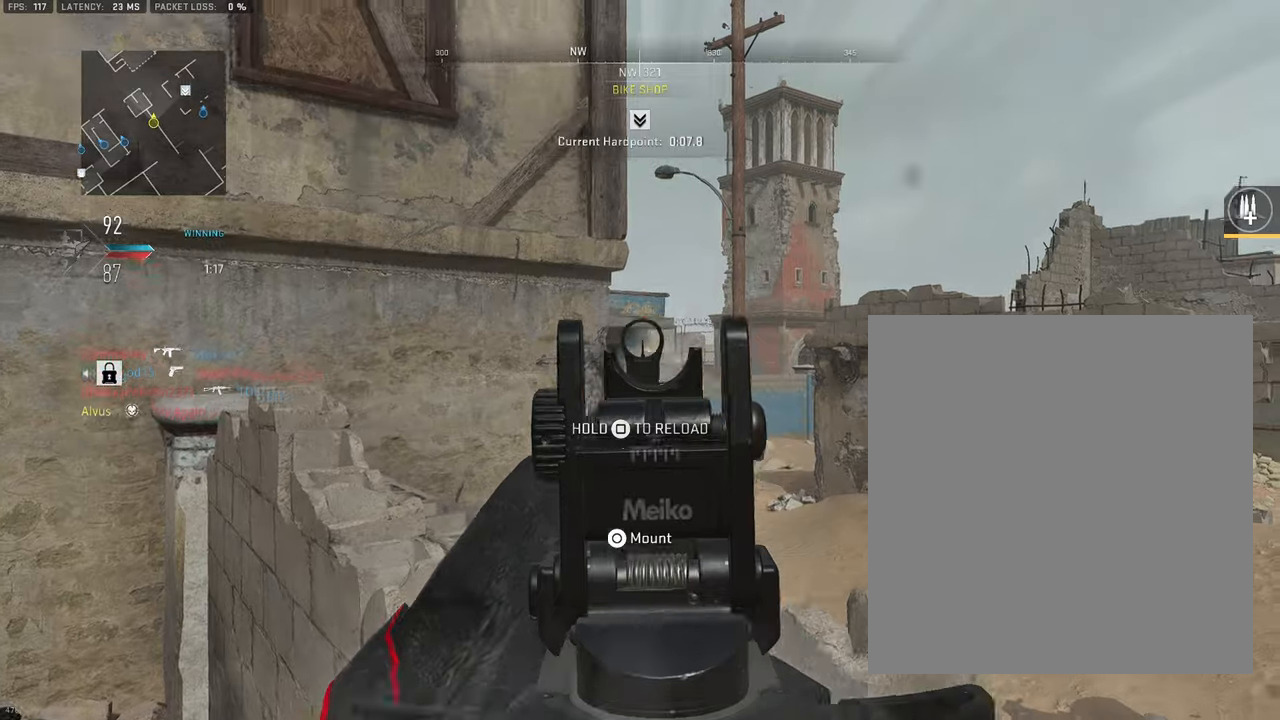
{"dt_ms": 500, "buttons": ["SQUARE"], "left_stick": "left", "right_stick": "down-right", "events": [[134, "right_stick", "down"], [184, "R1", "up"], [184, "left_stick", "left"], [217, "L1", "up"], [300, "SQUARE", "down"], [334, "right_stick", "down-right"]]}
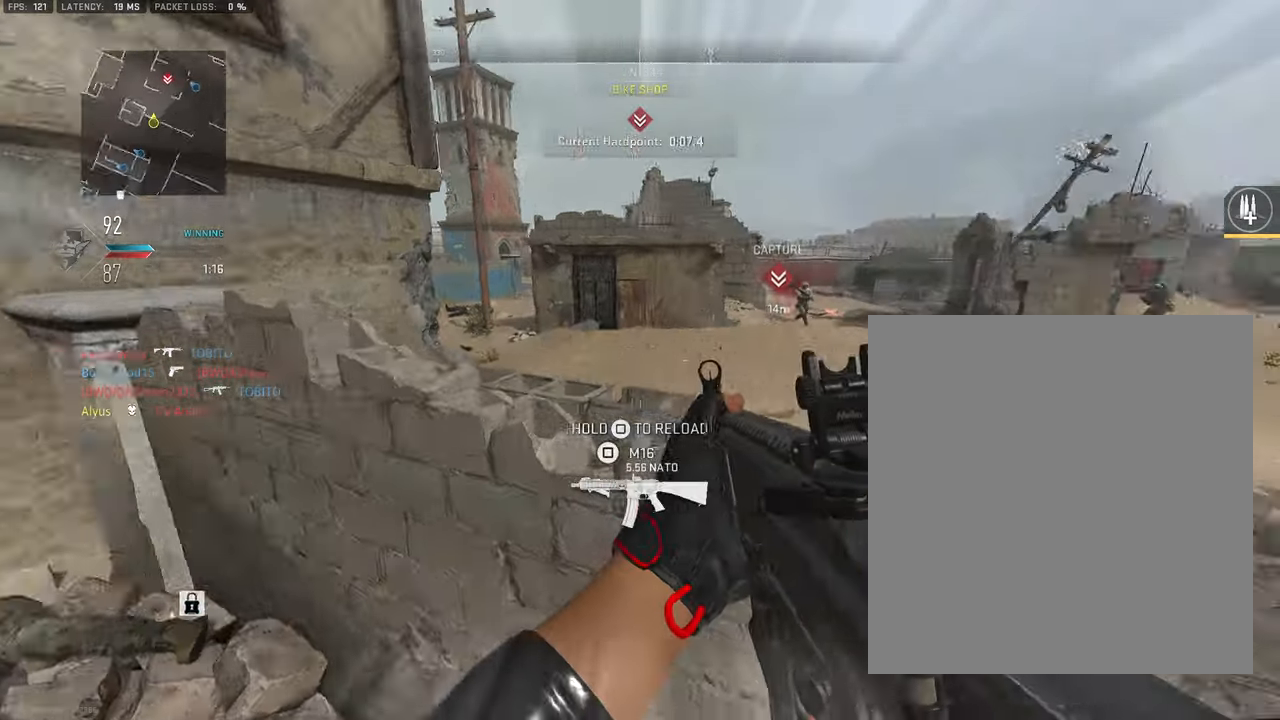
{"dt_ms": 500, "buttons": [], "left_stick": "down-right", "right_stick": "center", "events": [[84, "right_stick", "center"], [117, "left_stick", "down-left"], [234, "SQUARE", "up"], [450, "left_stick", "down-right"]]}
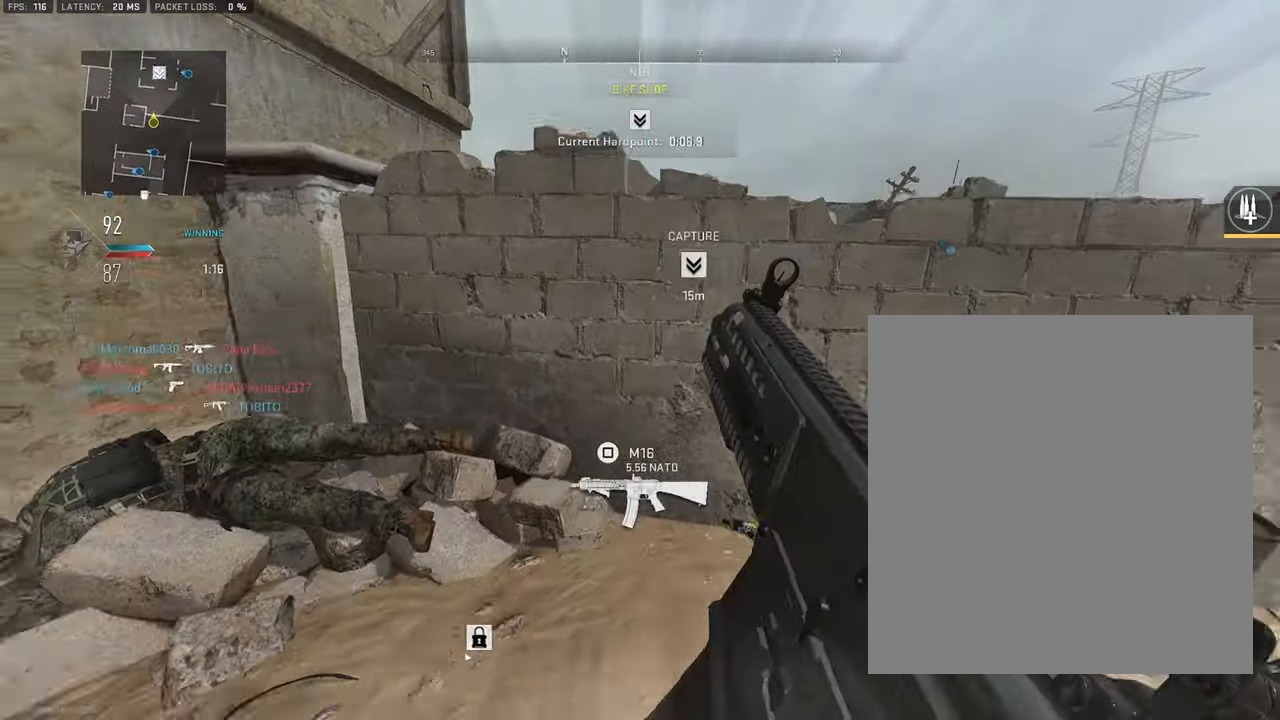
{"dt_ms": 500, "buttons": [], "left_stick": "up-right", "right_stick": "center", "events": [[250, "left_stick", "down-left"], [417, "left_stick", "up-left"], [467, "left_stick", "up-right"]]}
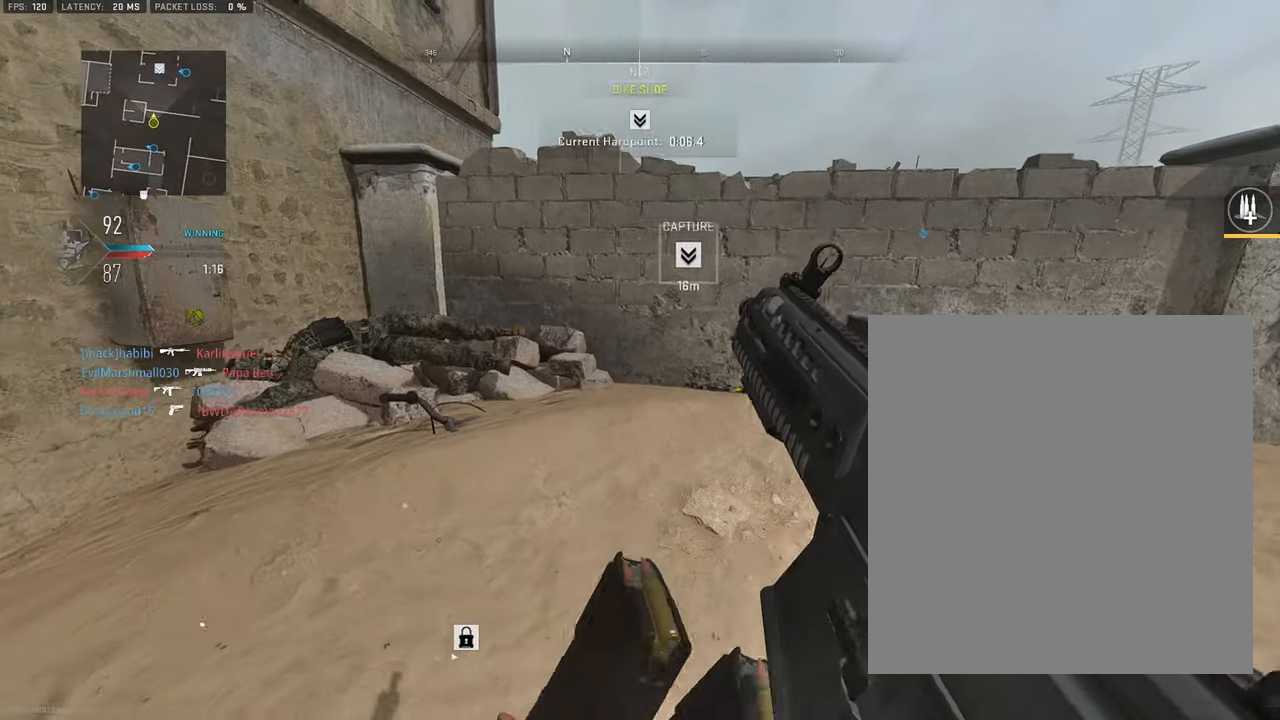
{"dt_ms": 500, "buttons": [], "left_stick": "down-right", "right_stick": "center", "events": [[284, "left_stick", "right"], [417, "left_stick", "down-right"]]}
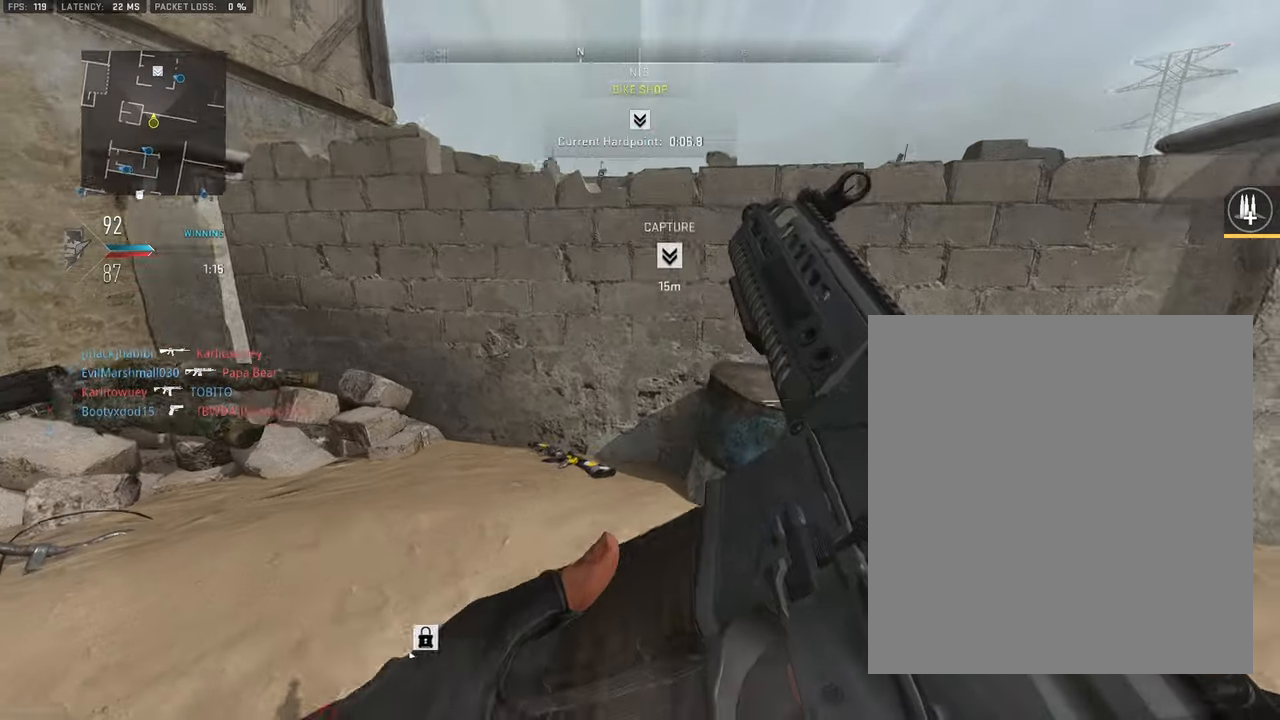
{"dt_ms": 500, "buttons": [], "left_stick": "up-right", "right_stick": "center", "events": [[84, "left_stick", "center"], [150, "left_stick", "up"], [334, "CROSS", "down"], [417, "left_stick", "up-right"], [450, "CROSS", "up"]]}
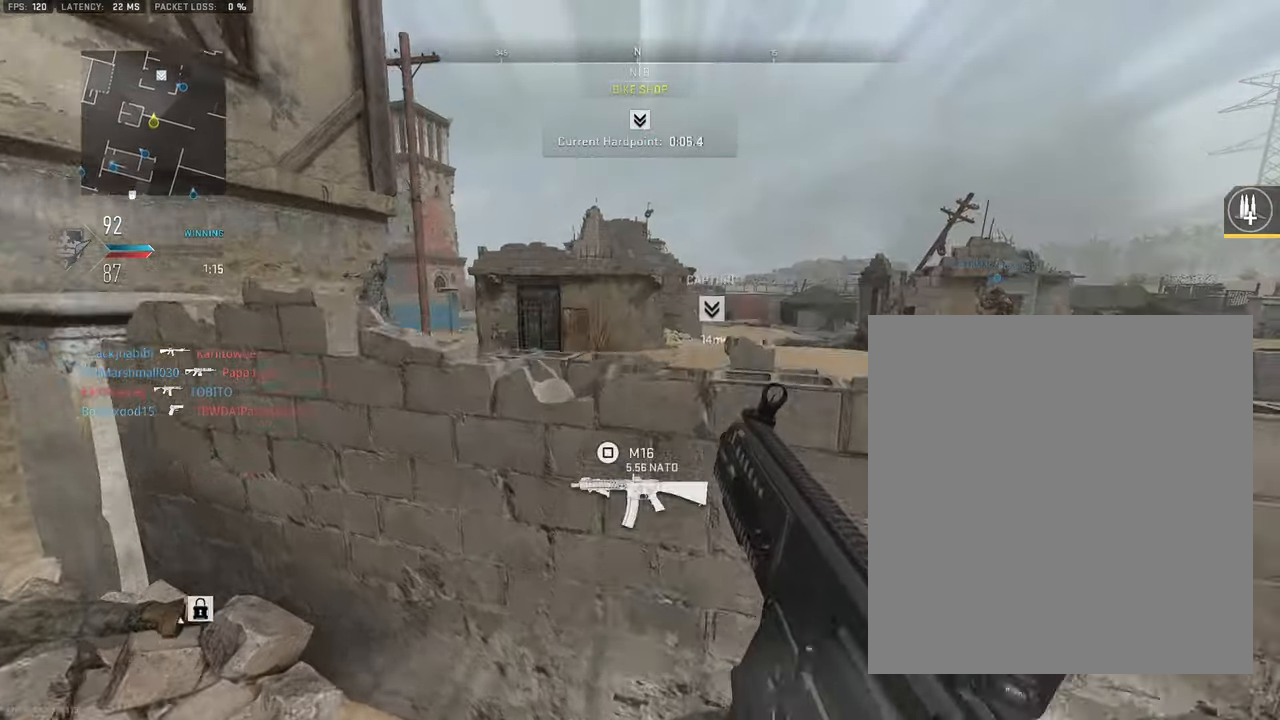
{"dt_ms": 500, "buttons": ["L1"], "left_stick": "right", "right_stick": "center", "events": [[117, "left_stick", "right"], [250, "right_stick", "left"], [284, "L1", "down"], [450, "right_stick", "center"]]}
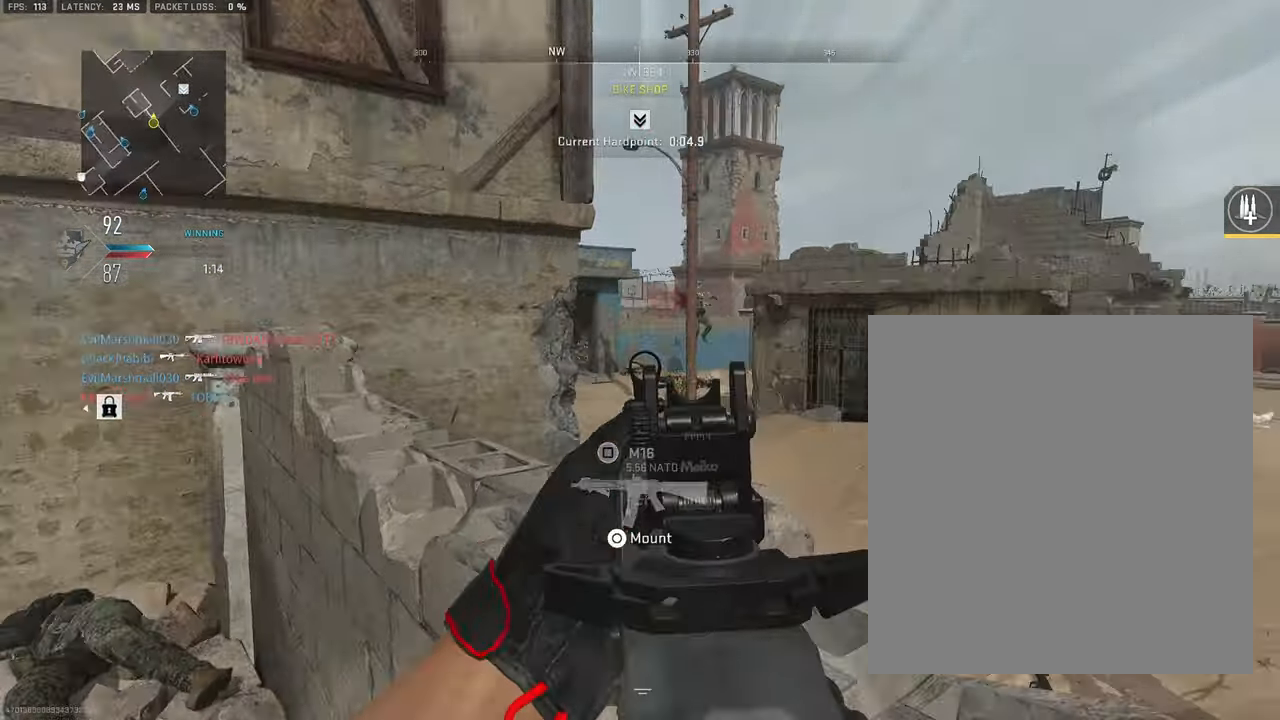
{"dt_ms": 500, "buttons": ["L1"], "left_stick": "right", "right_stick": "left", "events": [[84, "left_stick", "center"], [150, "left_stick", "left"], [217, "right_stick", "up-right"], [300, "left_stick", "center"], [334, "right_stick", "center"], [350, "left_stick", "right"], [484, "right_stick", "left"]]}
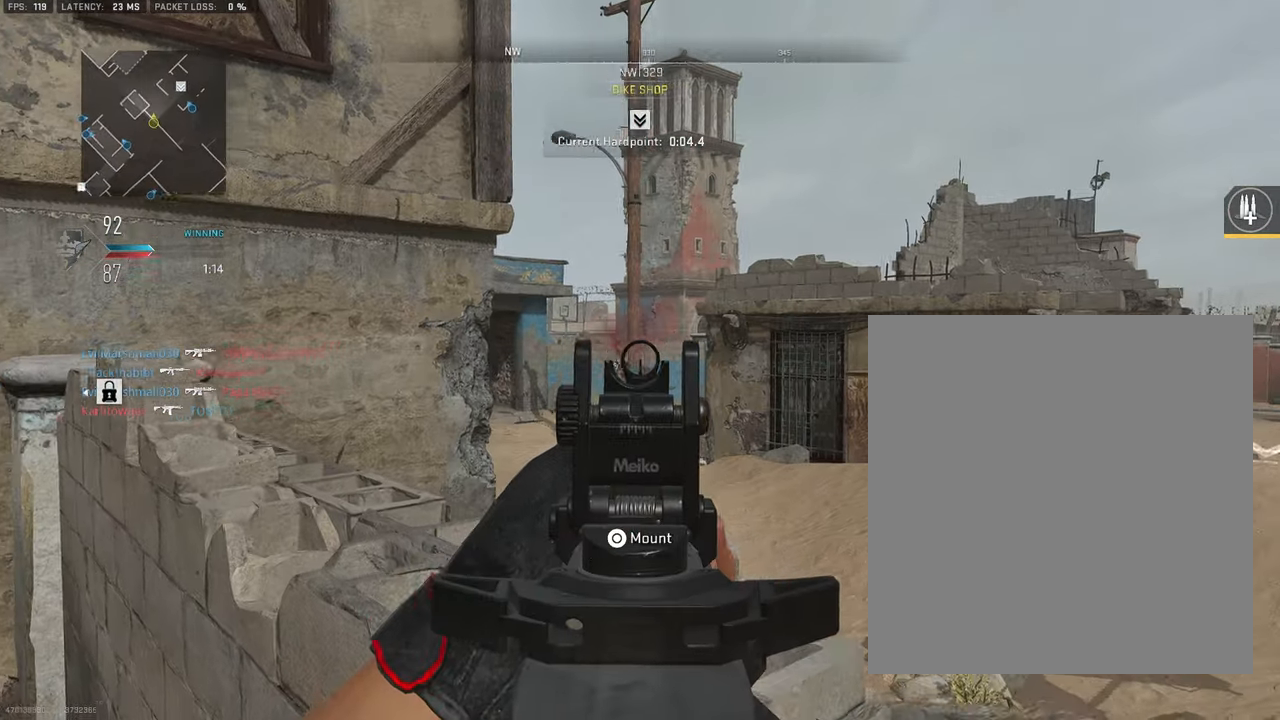
{"dt_ms": 500, "buttons": ["L1"], "left_stick": "center", "right_stick": "center", "events": [[50, "left_stick", "center"], [117, "left_stick", "left"], [134, "right_stick", "center"], [217, "left_stick", "center"], [267, "left_stick", "right"], [334, "left_stick", "center"]]}